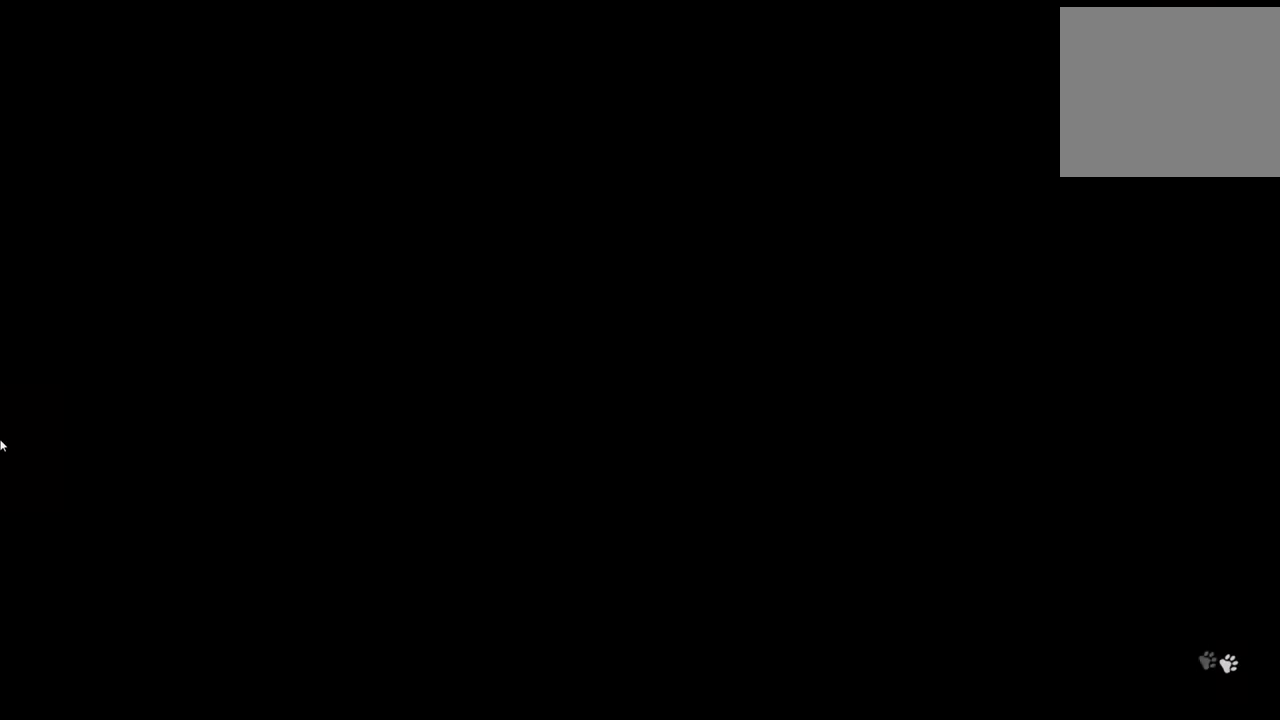
Gameplay with a controller (Xbox layout); each line is a JSON object with the inputs held at the frame after it. "events" lists button and stick changes between this image and that frame as [ms after this image, input, new state], when the widget could be followed in between.
{"buttons": [], "left_stick": "center", "right_stick": "center", "events": []}
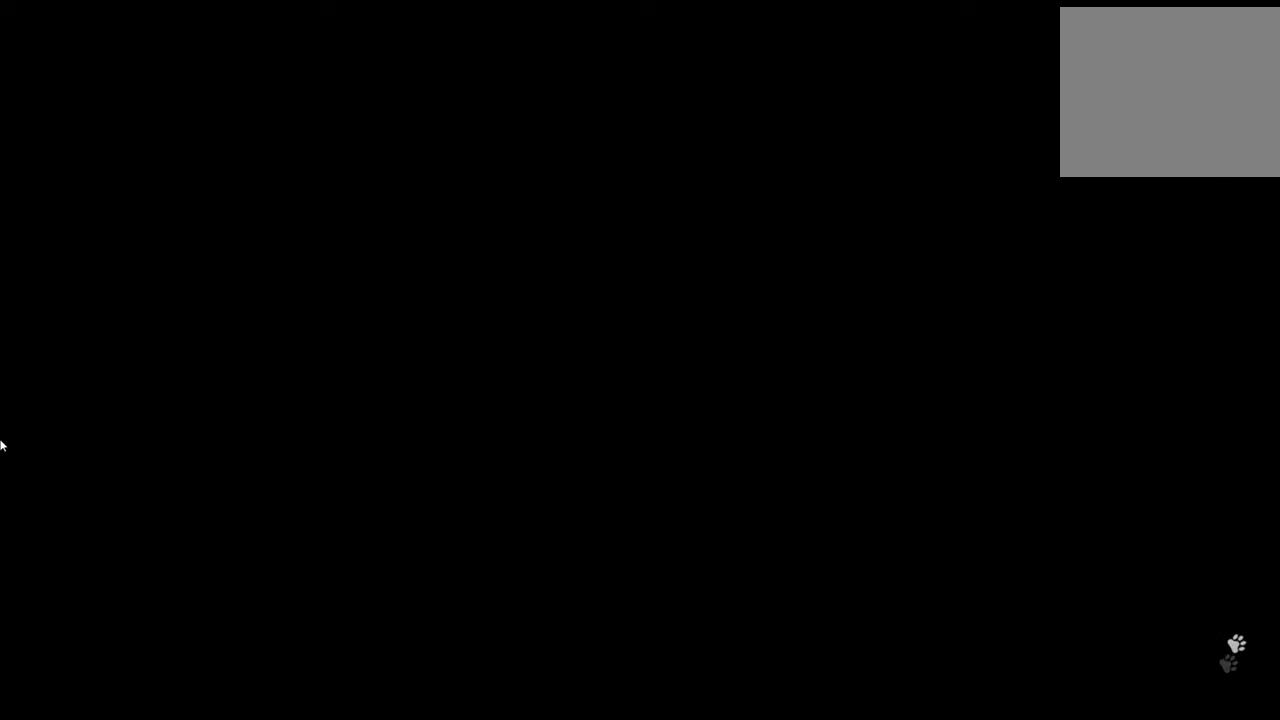
{"buttons": [], "left_stick": "center", "right_stick": "center", "events": []}
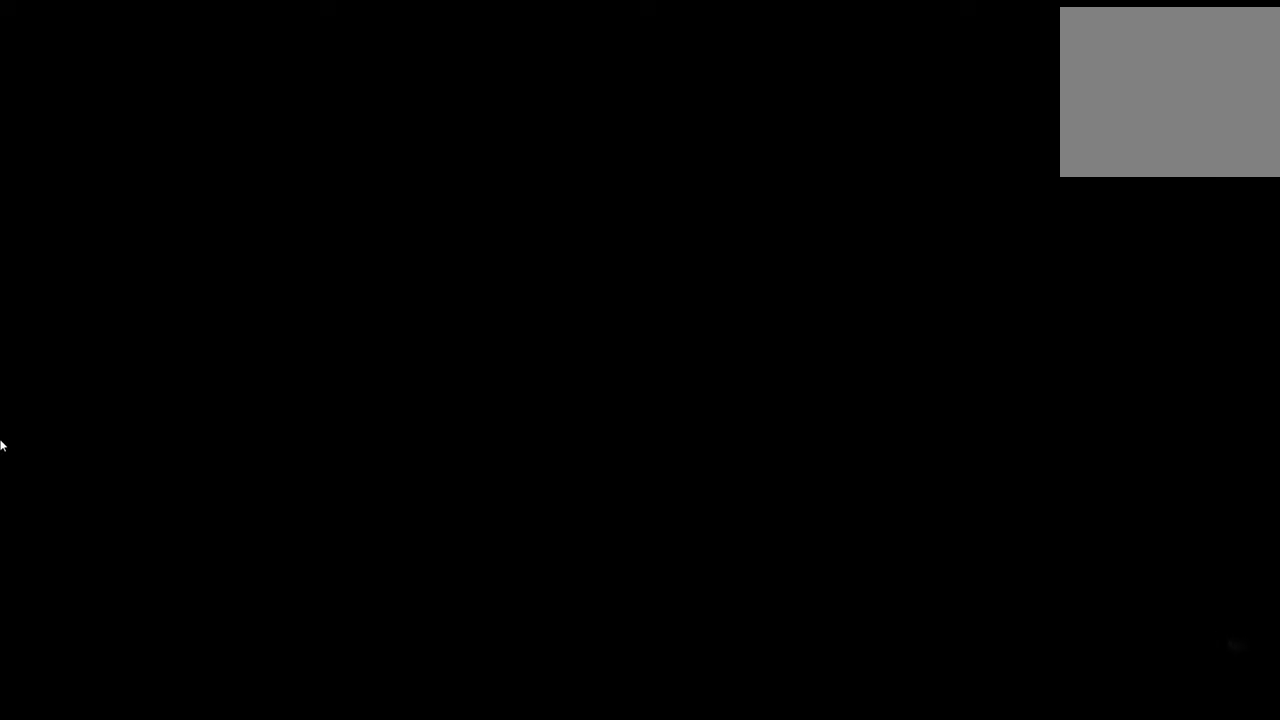
{"buttons": [], "left_stick": "center", "right_stick": "center", "events": []}
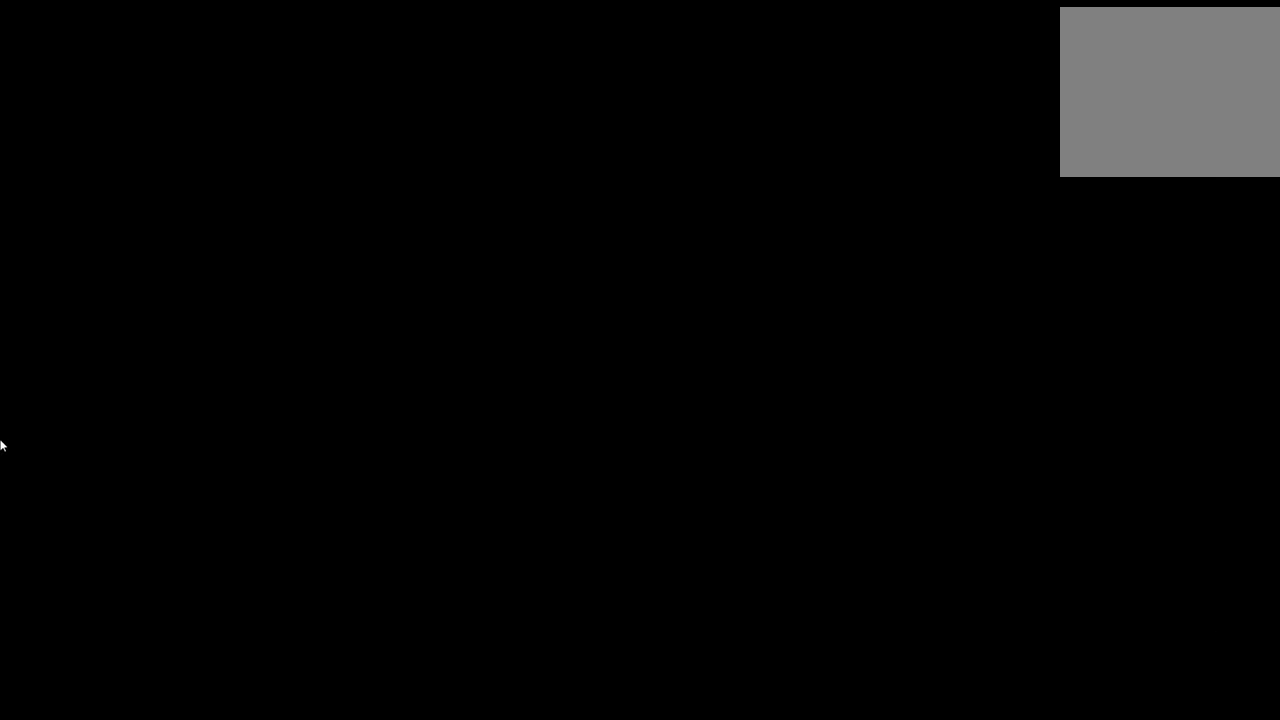
{"buttons": [], "left_stick": "center", "right_stick": "center", "events": []}
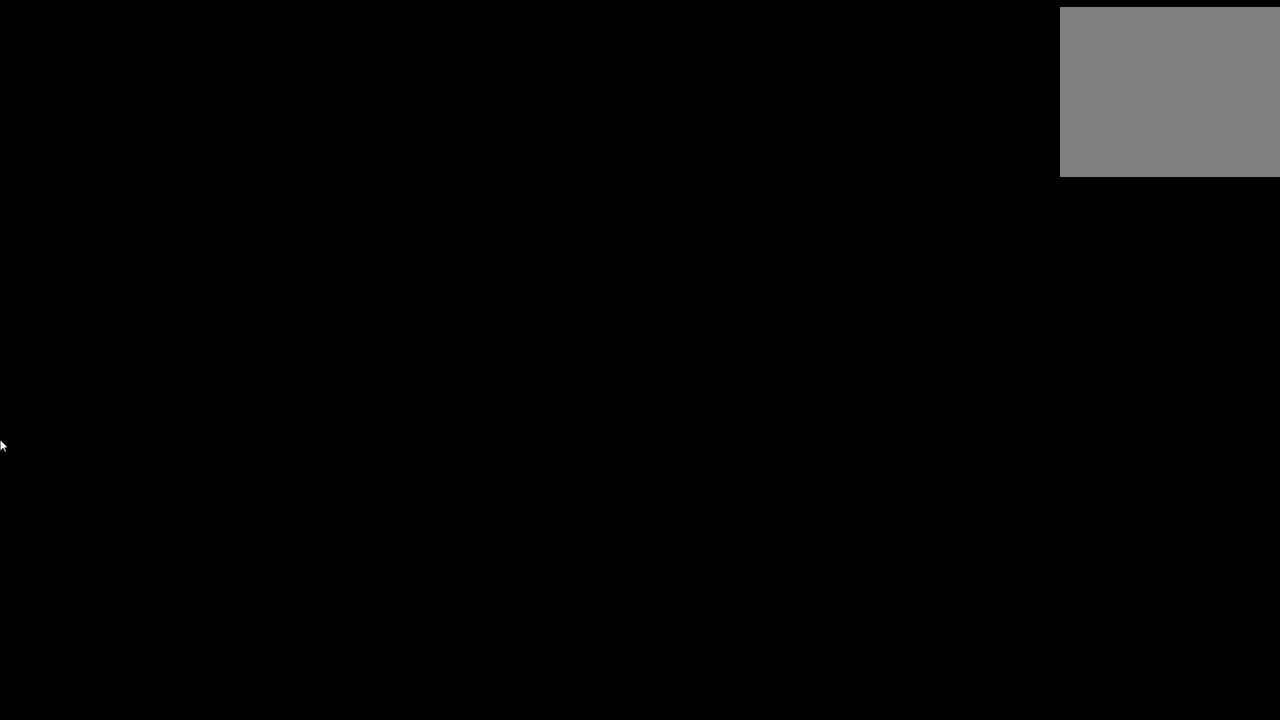
{"buttons": [], "left_stick": "center", "right_stick": "center", "events": []}
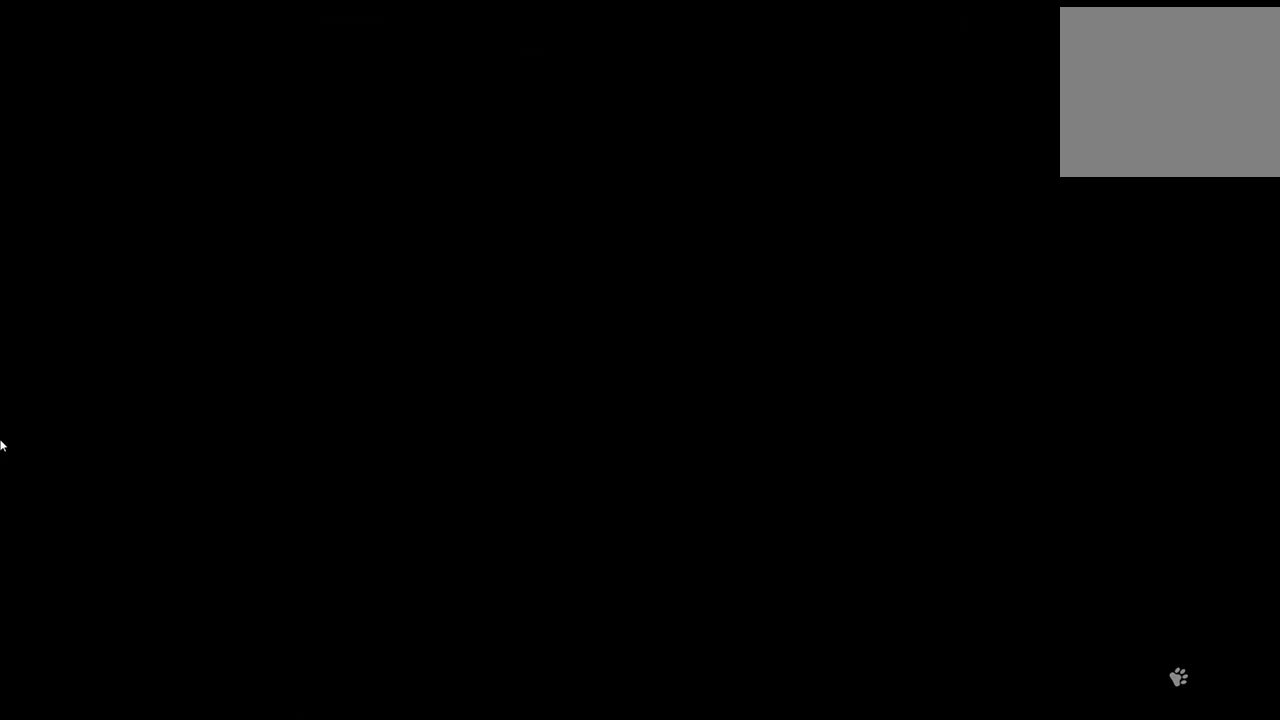
{"buttons": [], "left_stick": "center", "right_stick": "center", "events": []}
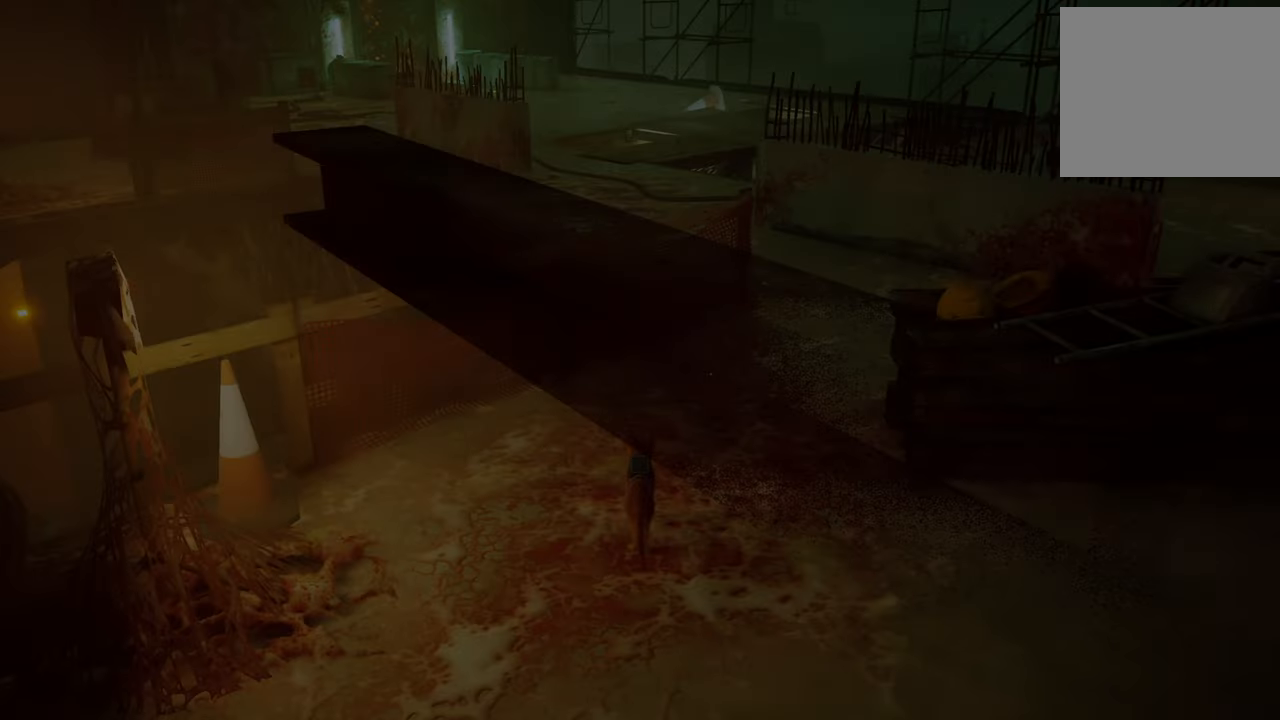
{"buttons": [], "left_stick": "up", "right_stick": "center", "events": [[460, "left_stick", "up"]]}
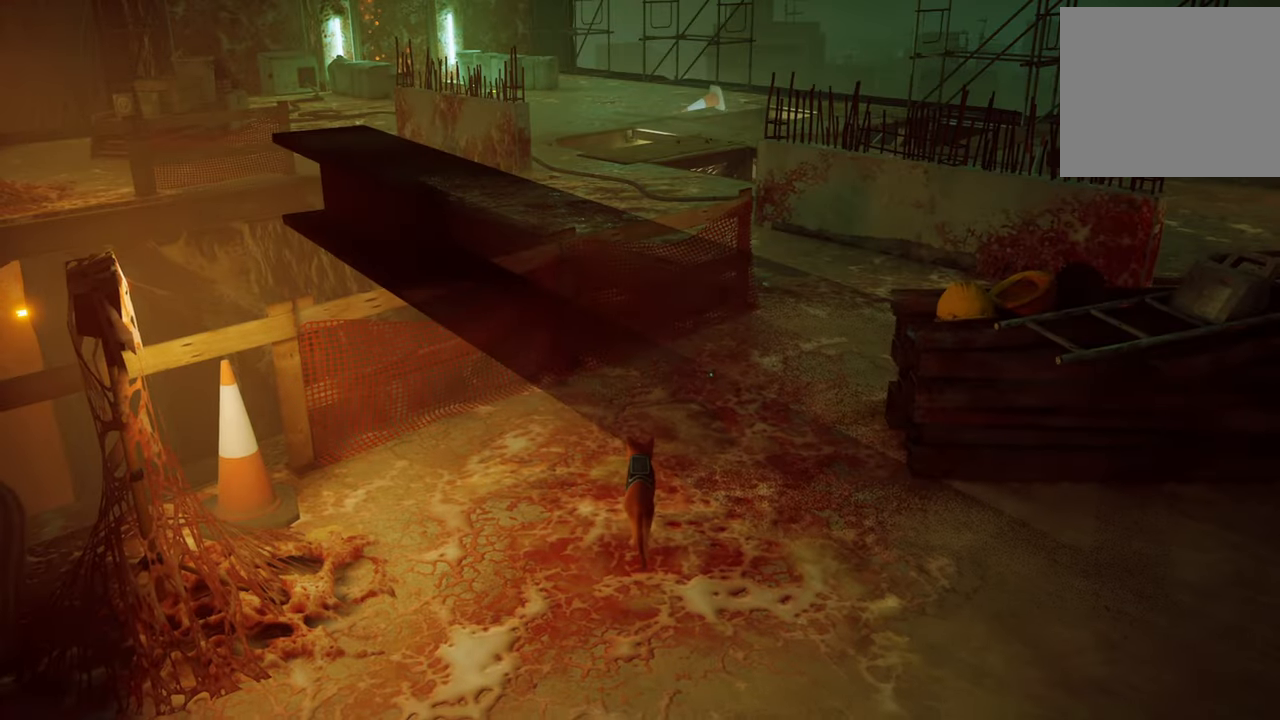
{"buttons": ["R2"], "left_stick": "up", "right_stick": "center", "events": [[360, "R2", "down"]]}
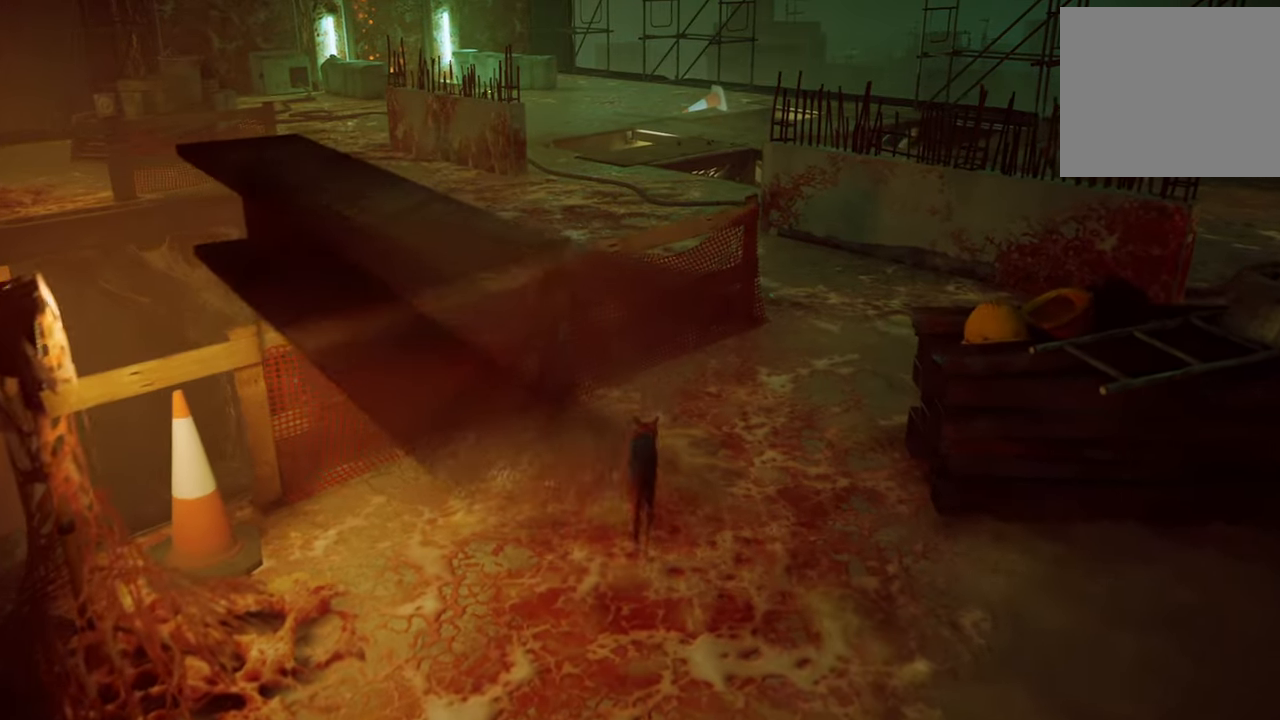
{"buttons": ["R2"], "left_stick": "up", "right_stick": "right", "events": [[160, "right_stick", "right"]]}
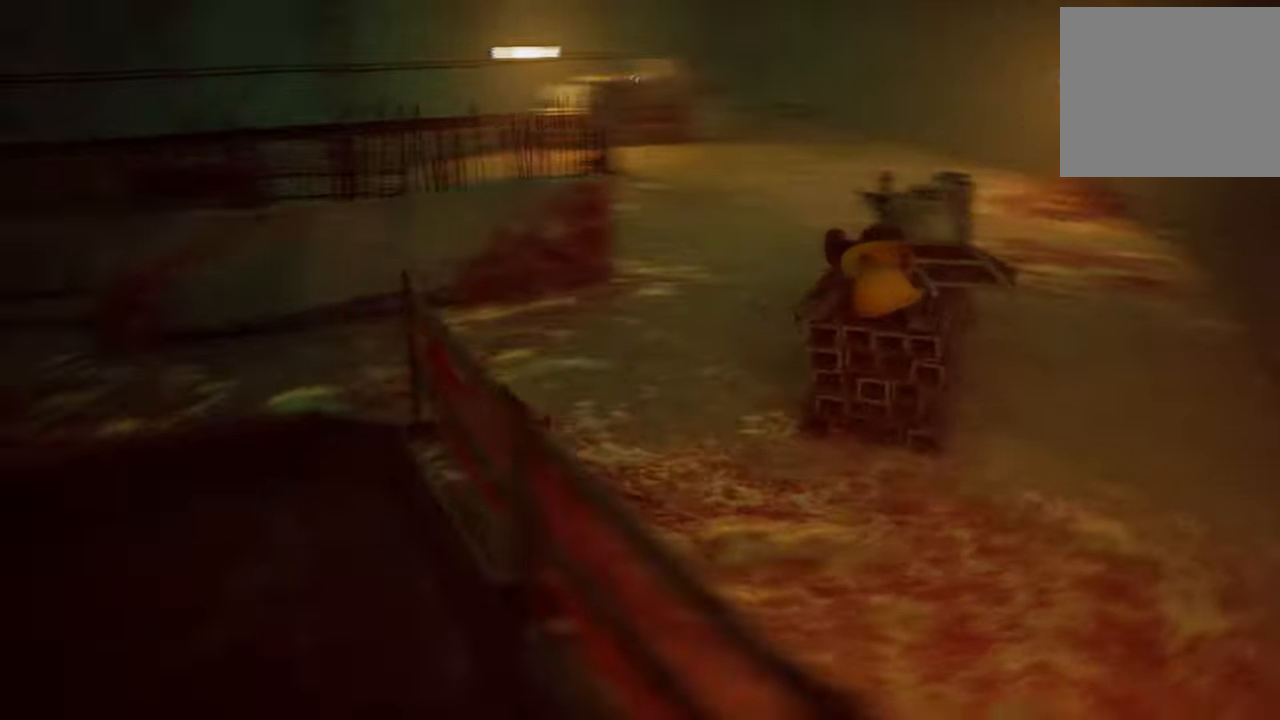
{"buttons": ["R2"], "left_stick": "up", "right_stick": "center", "events": [[20, "right_stick", "center"], [220, "right_stick", "right"], [420, "right_stick", "center"]]}
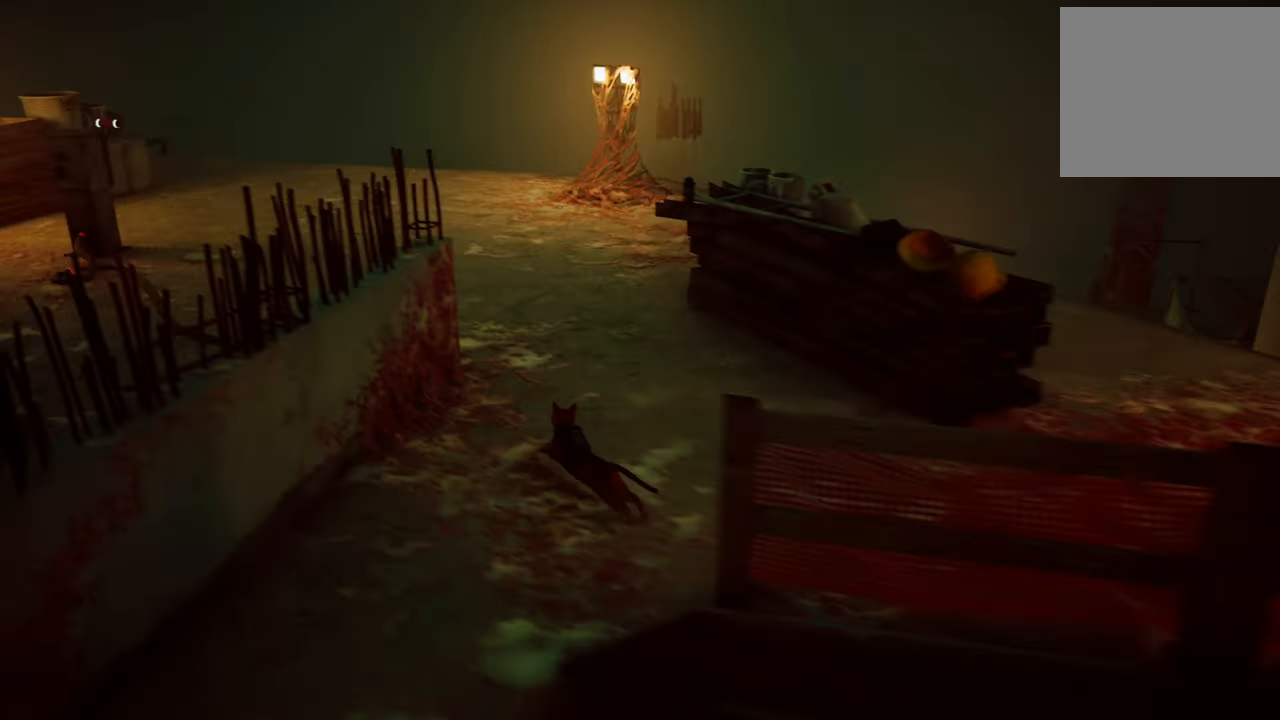
{"buttons": ["R2"], "left_stick": "up", "right_stick": "center", "events": []}
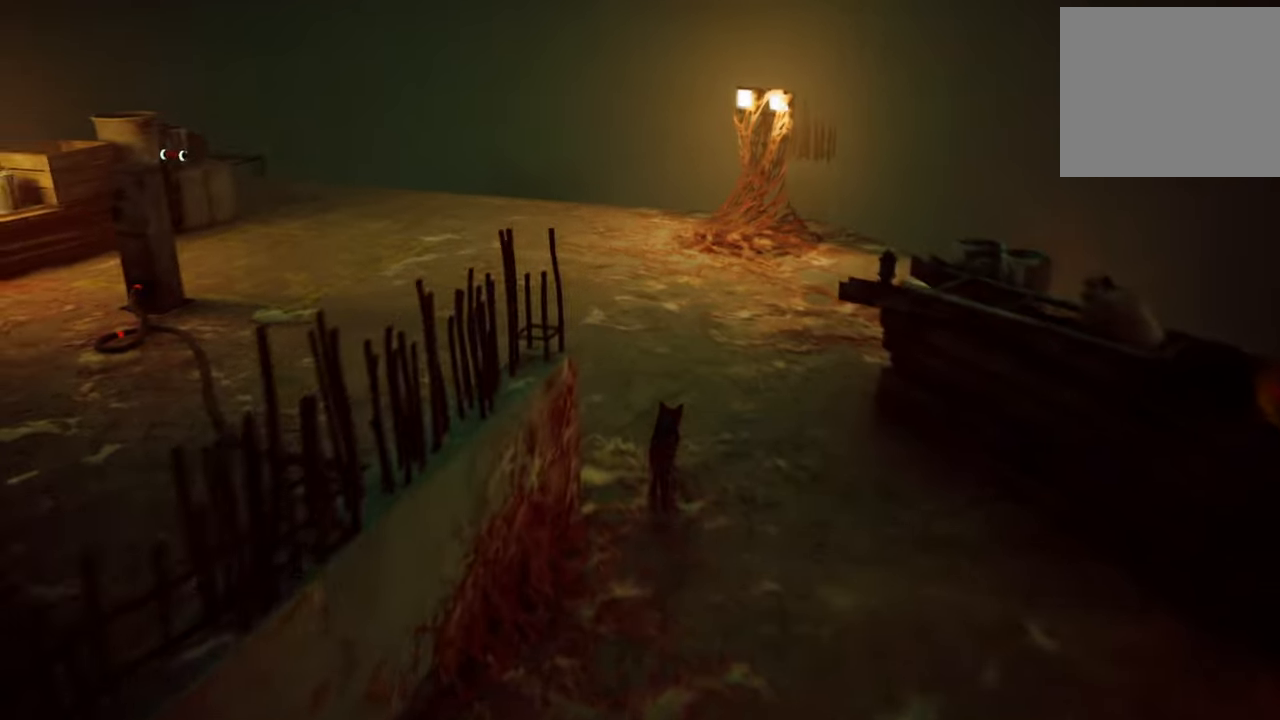
{"buttons": ["R2"], "left_stick": "up", "right_stick": "left", "events": [[240, "right_stick", "left"]]}
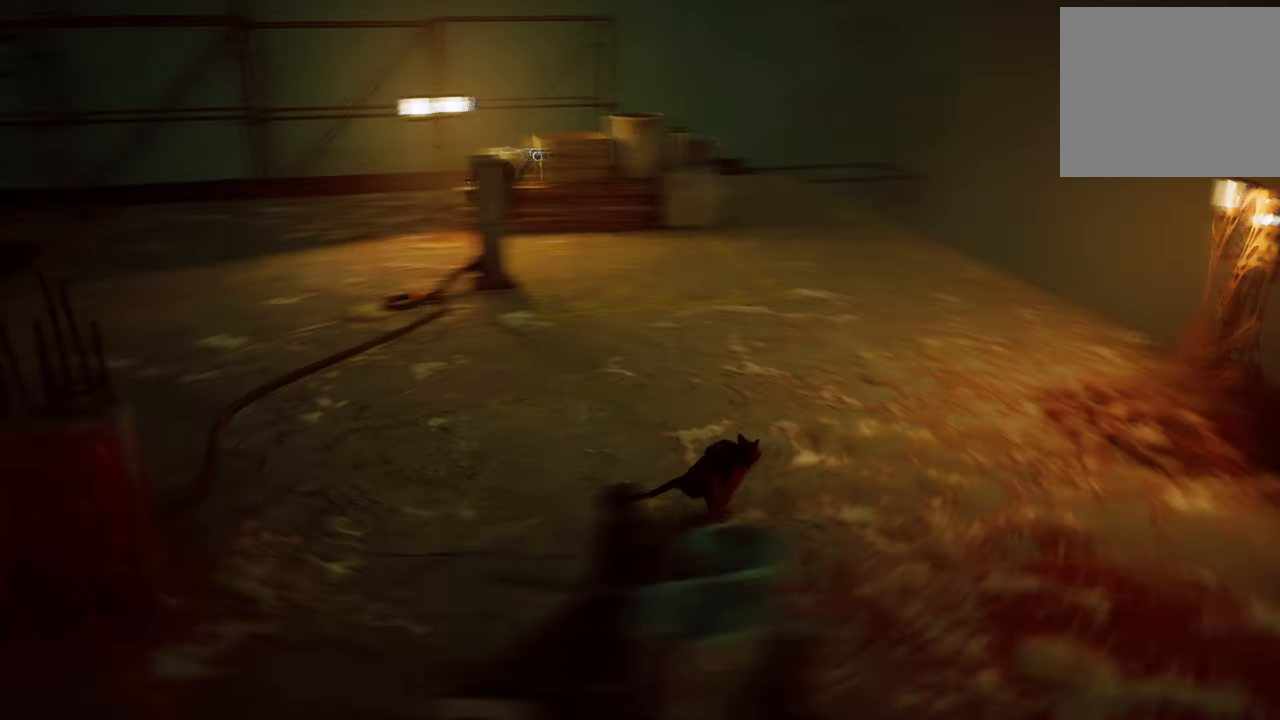
{"buttons": ["R2"], "left_stick": "up", "right_stick": "left", "events": [[120, "right_stick", "center"], [380, "right_stick", "left"]]}
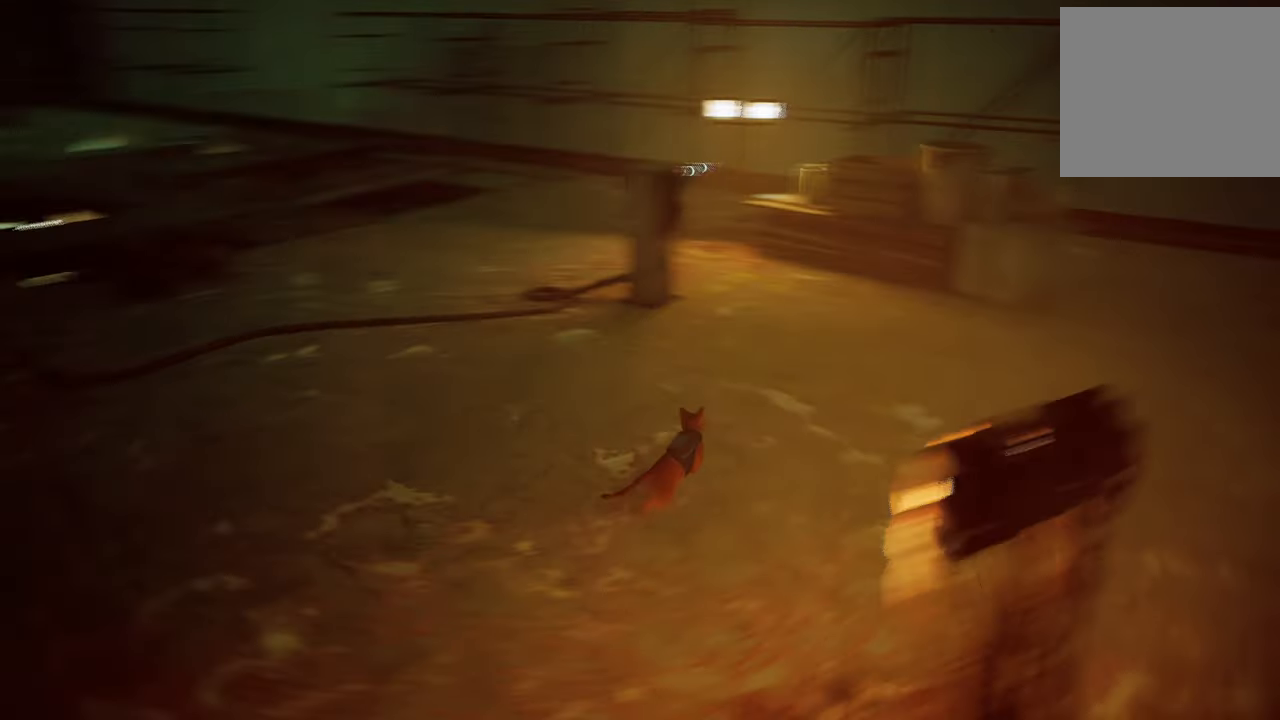
{"buttons": ["A", "R2"], "left_stick": "up", "right_stick": "center", "events": [[80, "right_stick", "center"], [480, "A", "down"]]}
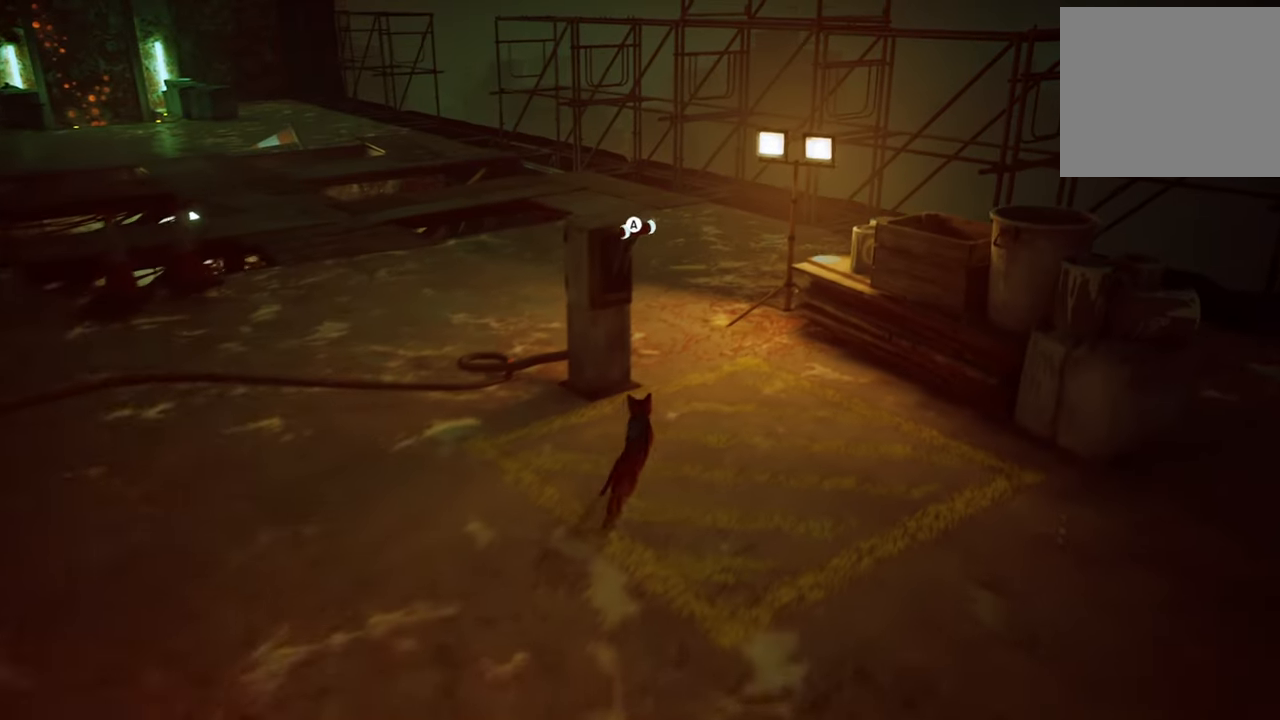
{"buttons": ["R2"], "left_stick": "center", "right_stick": "center", "events": [[20, "left_stick", "center"], [120, "A", "up"]]}
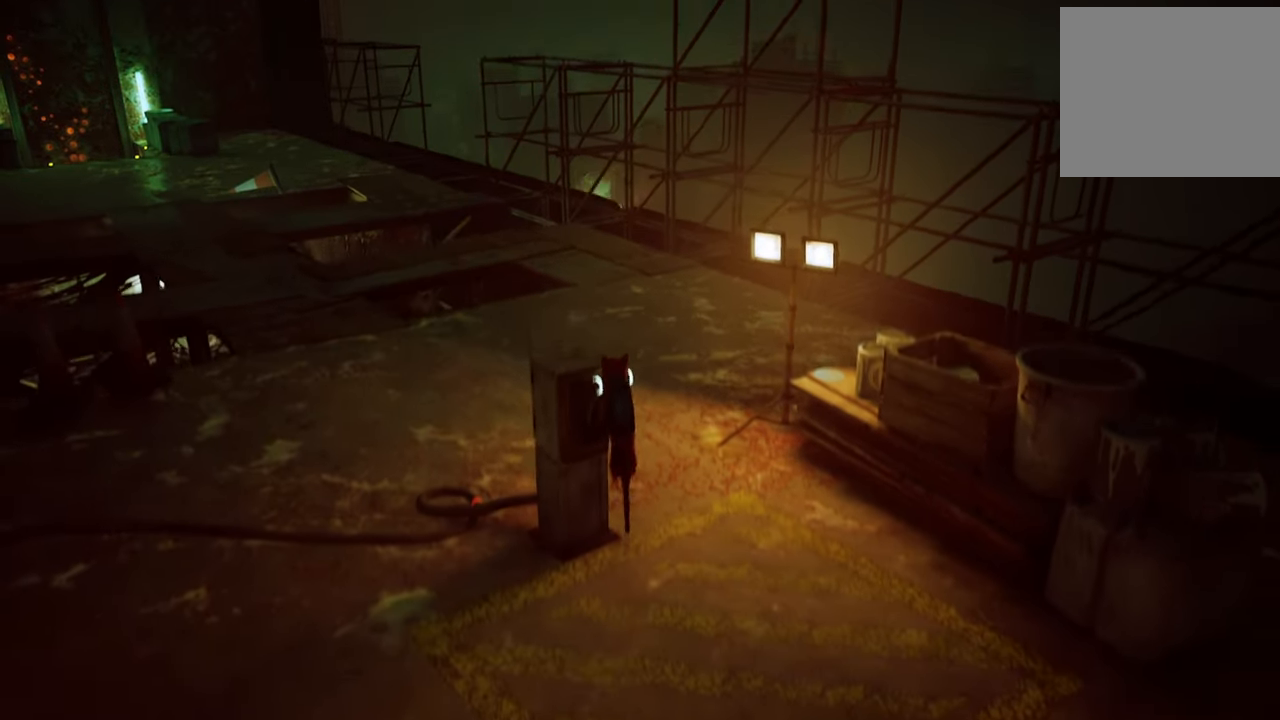
{"buttons": [], "left_stick": "center", "right_stick": "center", "events": [[220, "left_stick", "down"], [280, "R2", "up"], [380, "left_stick", "center"]]}
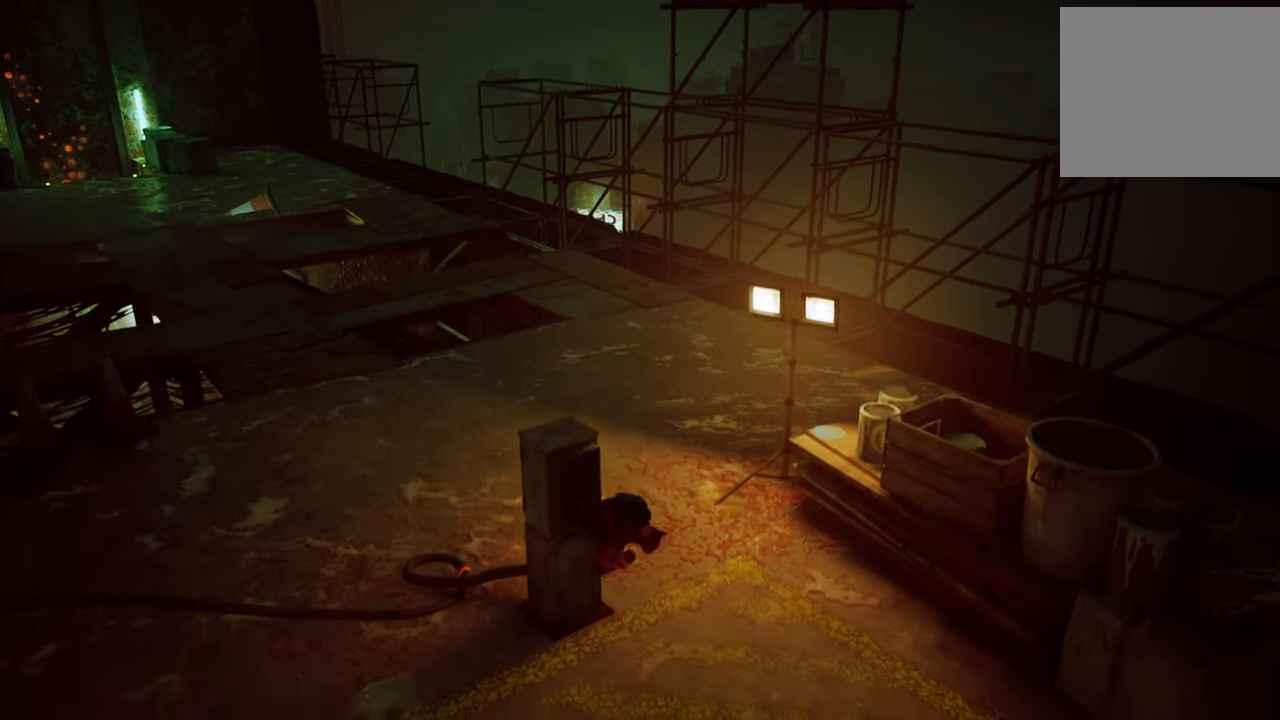
{"buttons": [], "left_stick": "center", "right_stick": "center", "events": []}
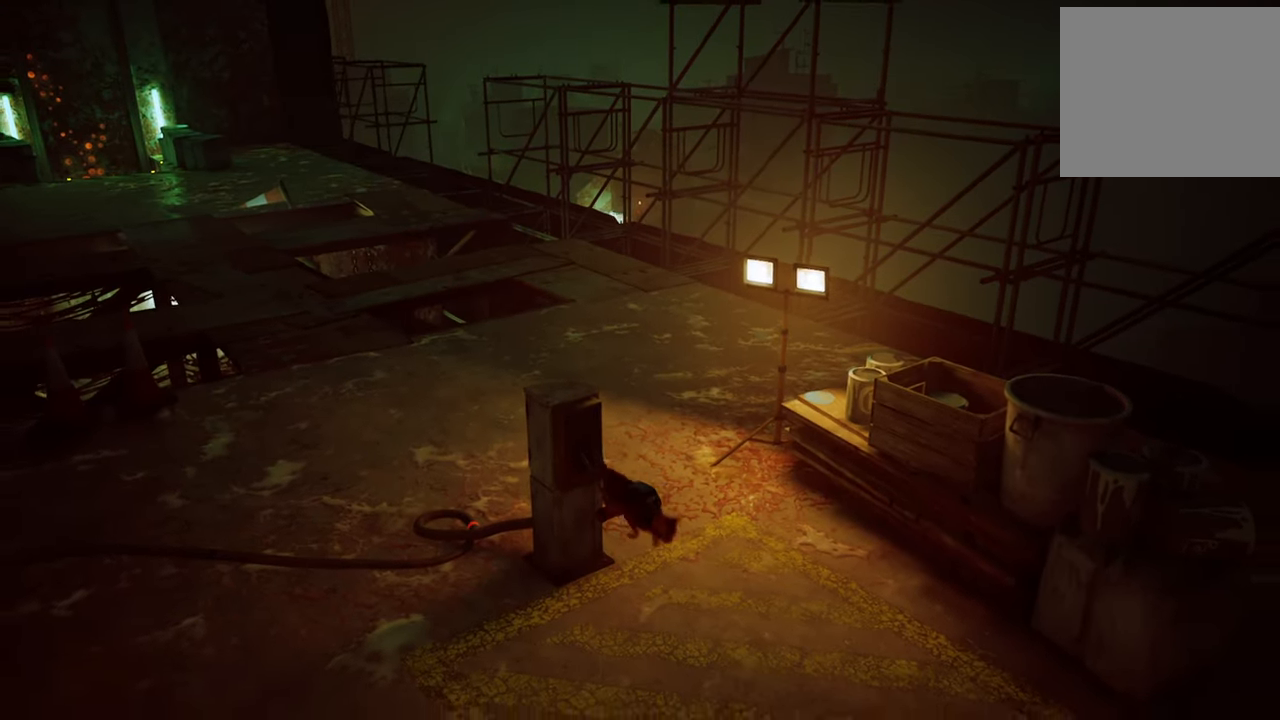
{"buttons": [], "left_stick": "center", "right_stick": "left", "events": [[400, "right_stick", "left"]]}
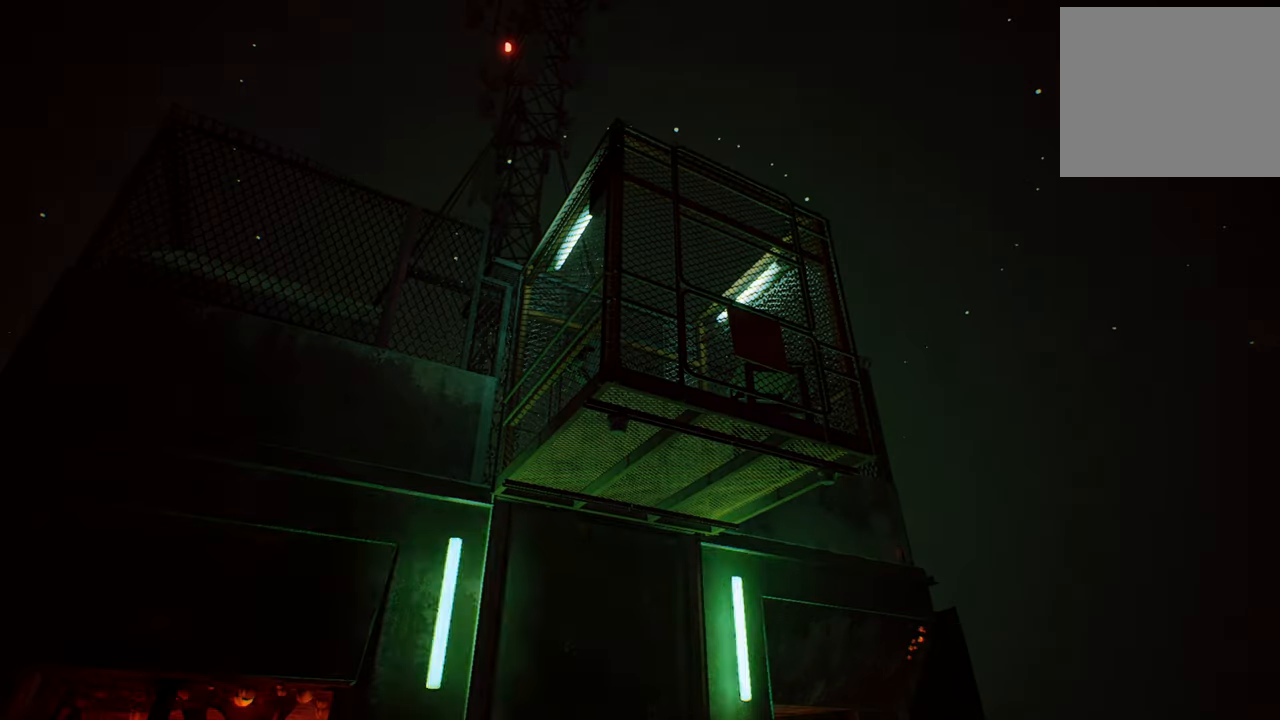
{"buttons": [], "left_stick": "center", "right_stick": "center", "events": [[200, "right_stick", "center"]]}
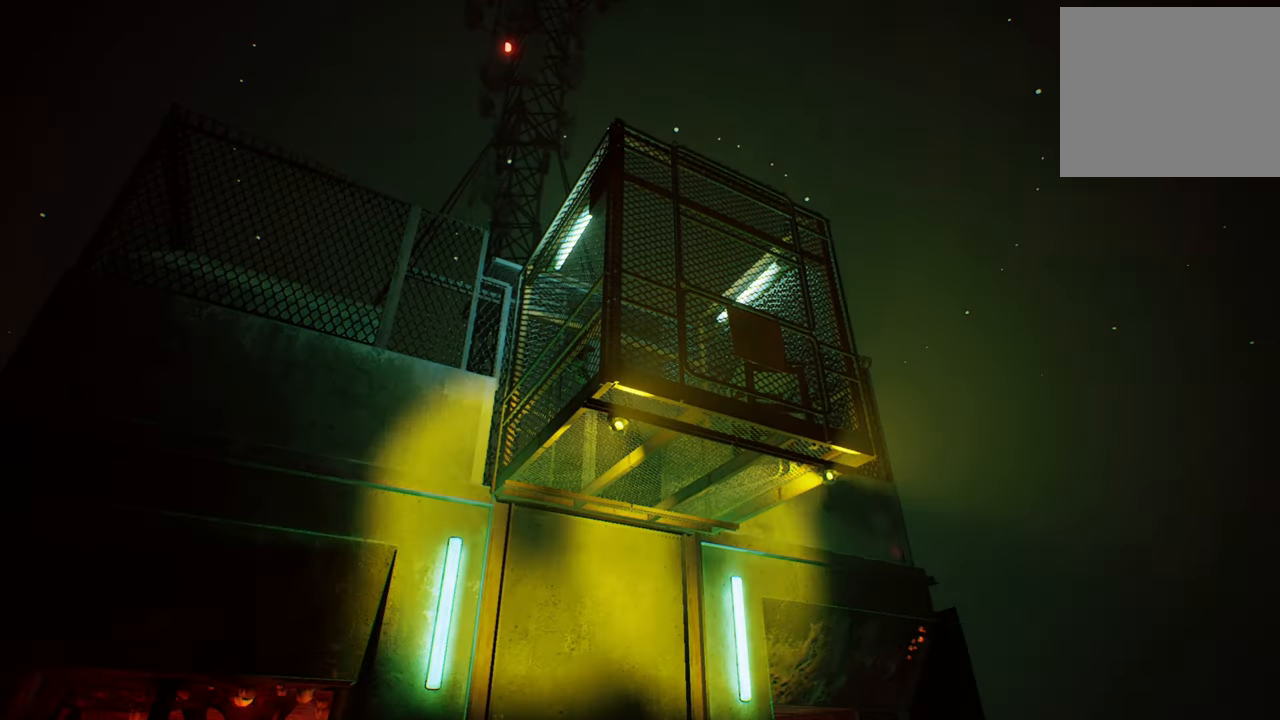
{"buttons": [], "left_stick": "center", "right_stick": "center", "events": []}
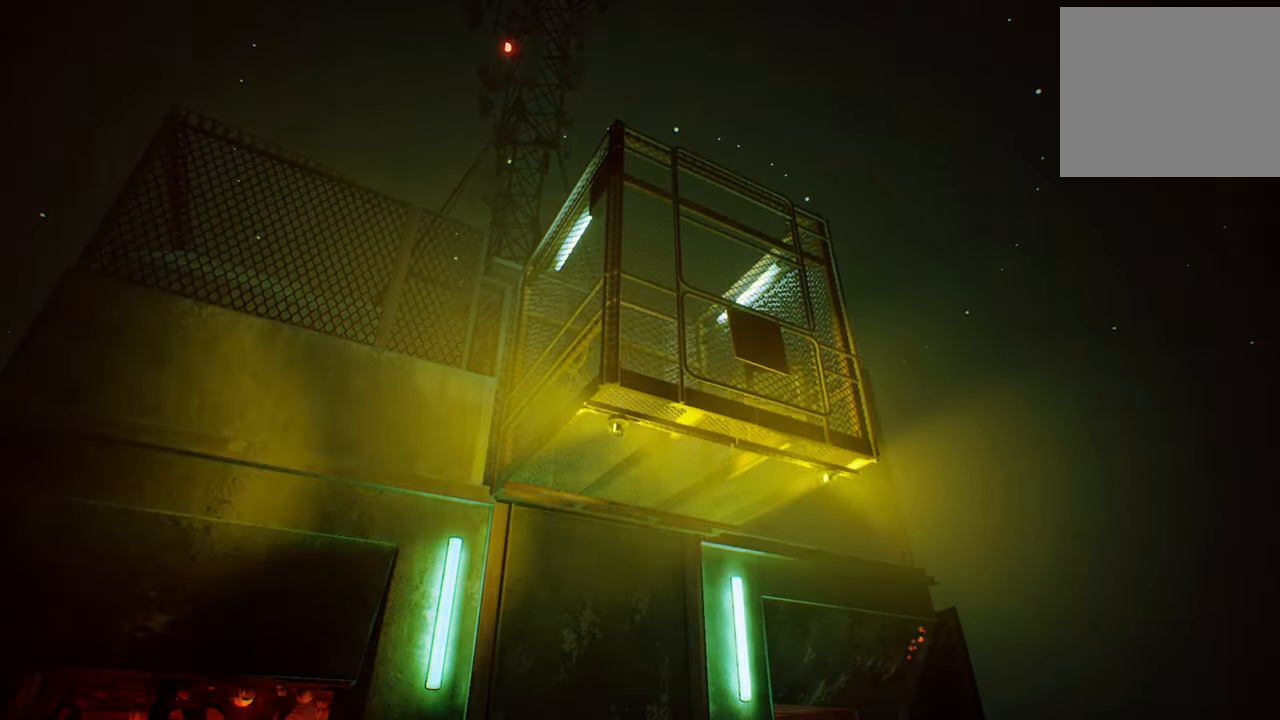
{"buttons": [], "left_stick": "center", "right_stick": "center", "events": []}
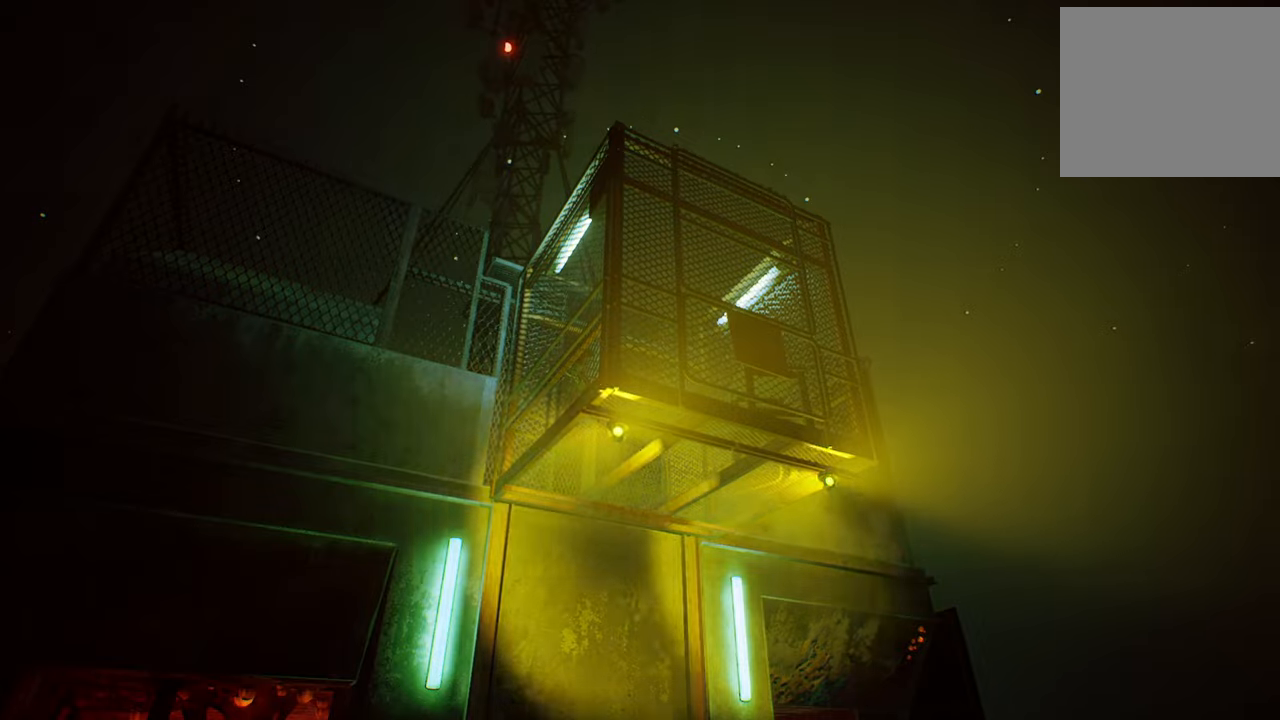
{"buttons": [], "left_stick": "center", "right_stick": "center", "events": []}
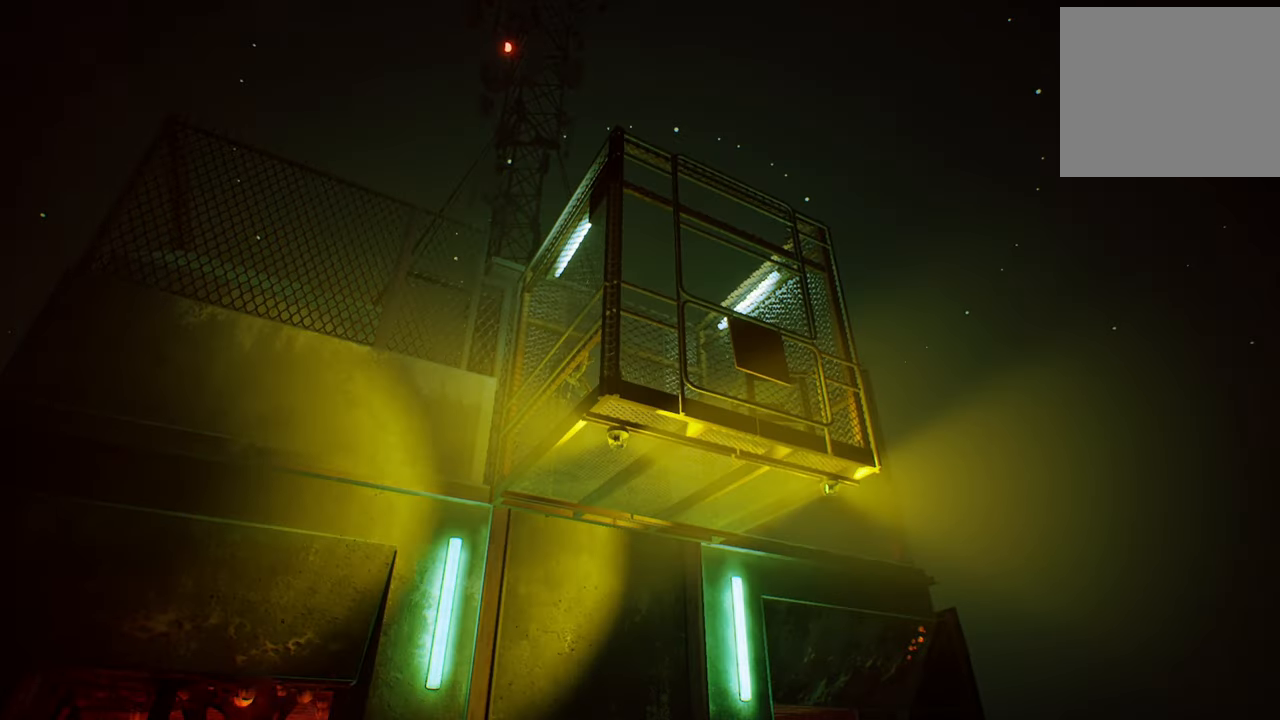
{"buttons": [], "left_stick": "center", "right_stick": "center", "events": []}
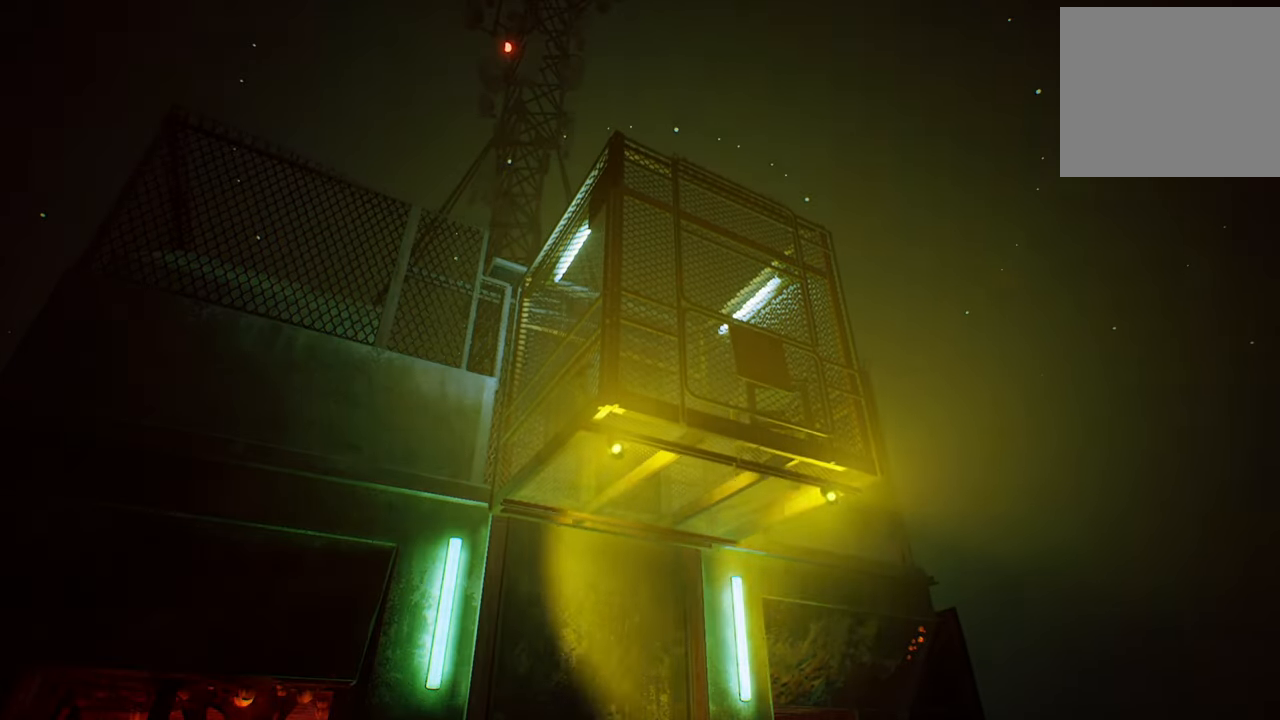
{"buttons": [], "left_stick": "center", "right_stick": "center", "events": []}
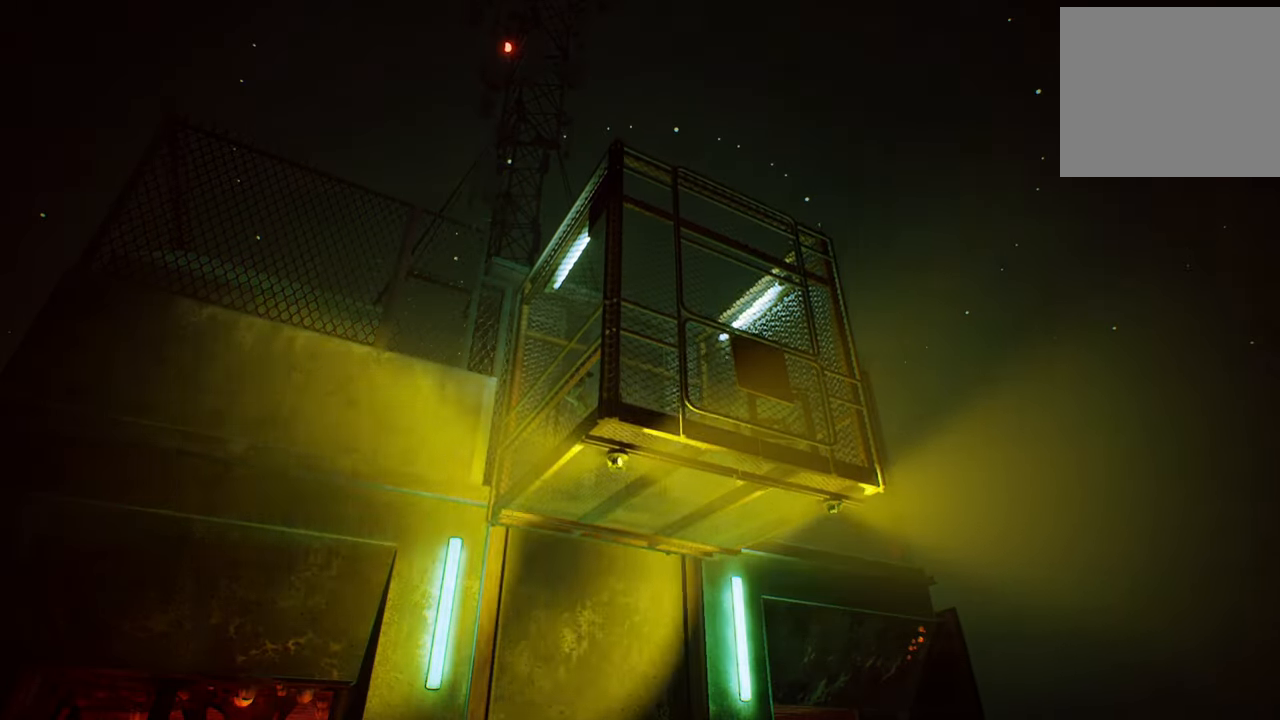
{"buttons": [], "left_stick": "center", "right_stick": "center", "events": []}
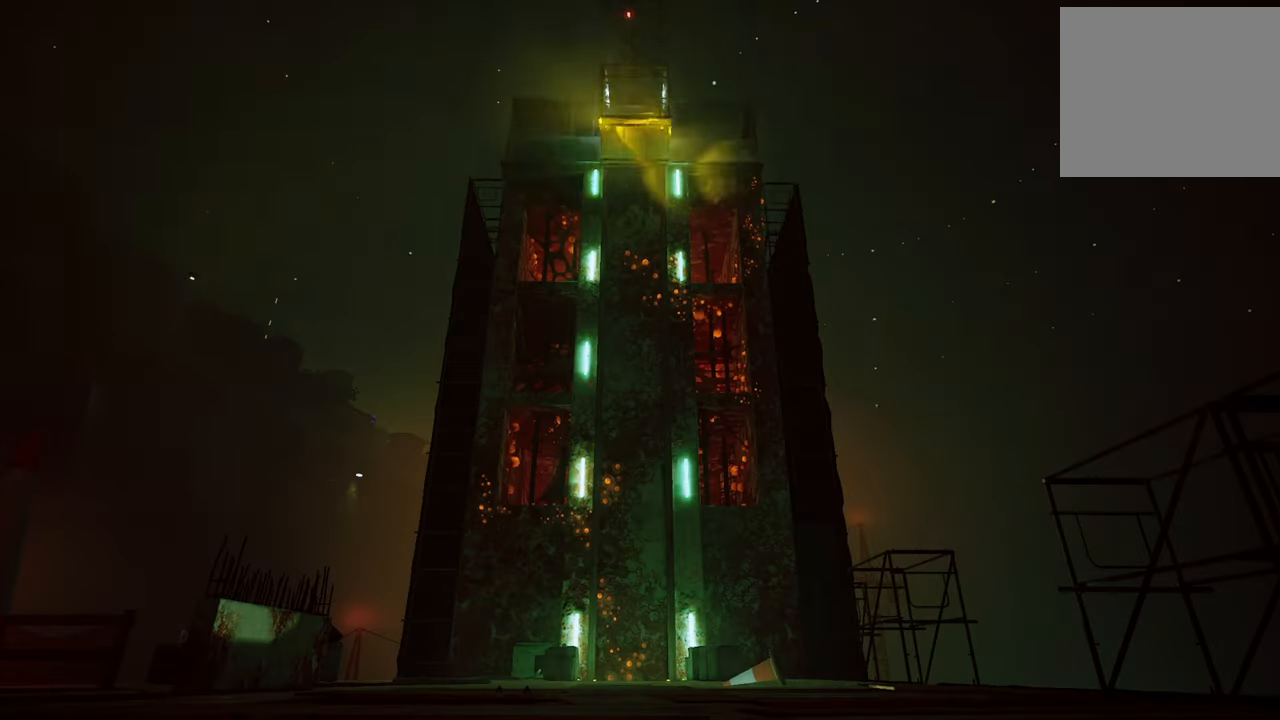
{"buttons": [], "left_stick": "center", "right_stick": "center", "events": []}
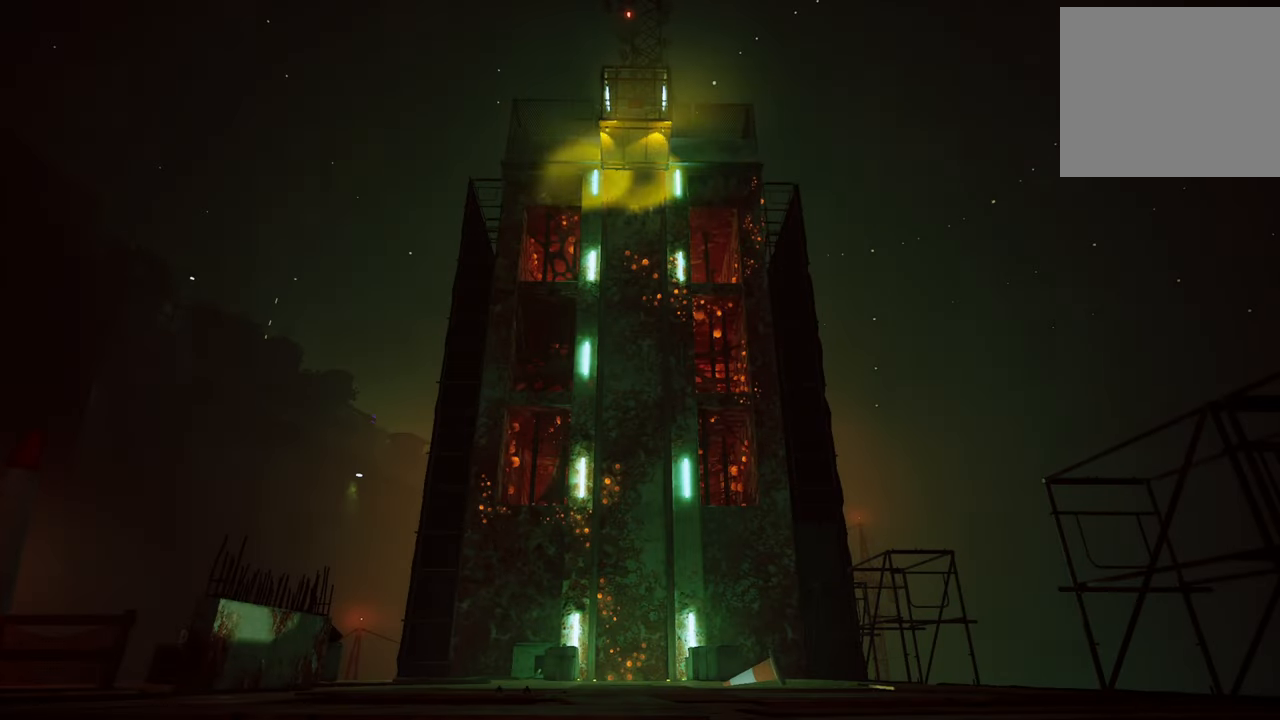
{"buttons": [], "left_stick": "center", "right_stick": "right", "events": [[500, "right_stick", "right"]]}
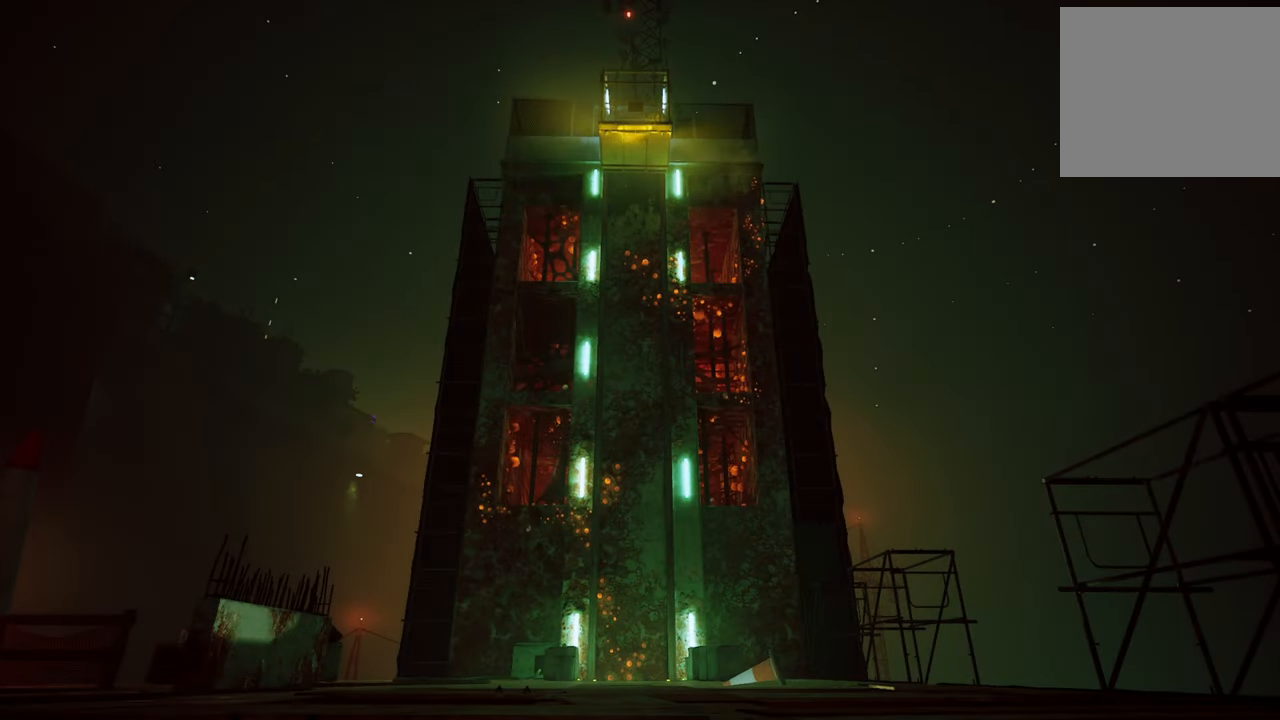
{"buttons": [], "left_stick": "center", "right_stick": "center", "events": [[240, "right_stick", "center"]]}